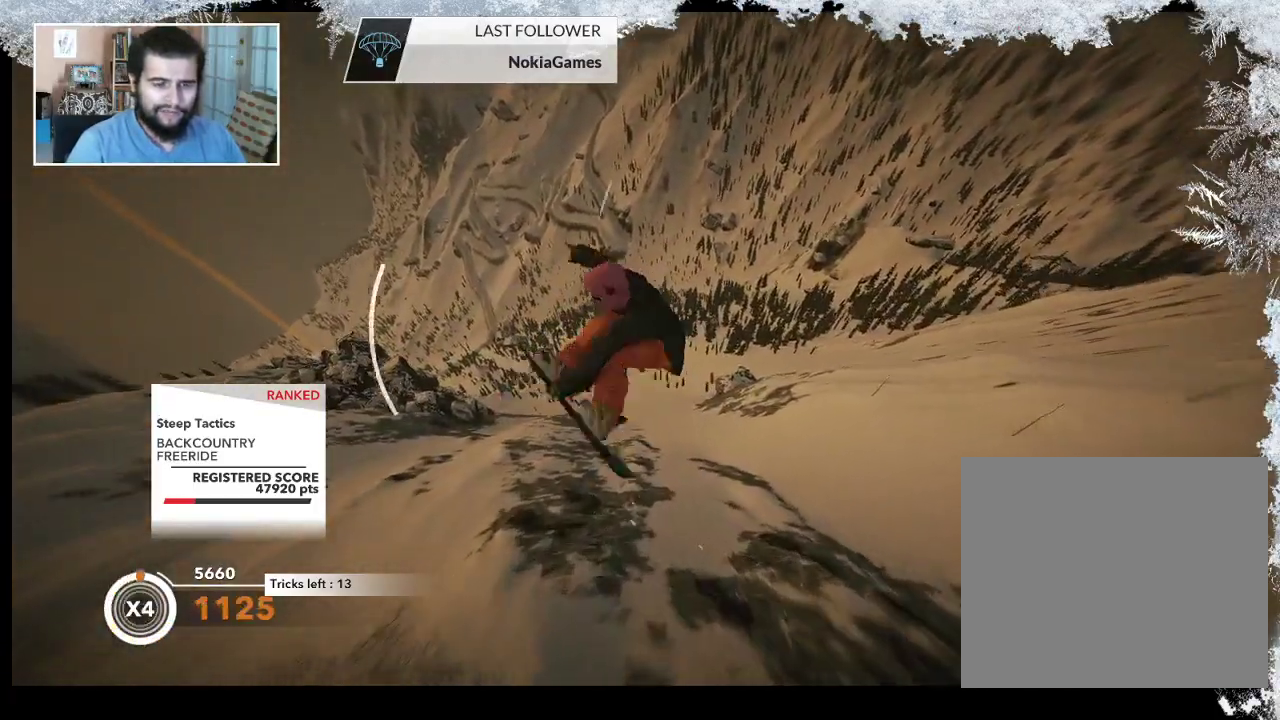
Gameplay with a controller (PlayStation layout); each line is a JSON object with the inputs held at the frame after it. "events" lists button and stick changes between this image and that frame as [ms after this image, input, new state], when the widget could be followed in between.
{"buttons": ["L2"], "left_stick": "center", "right_stick": "down", "events": [[167, "left_stick", "center"]]}
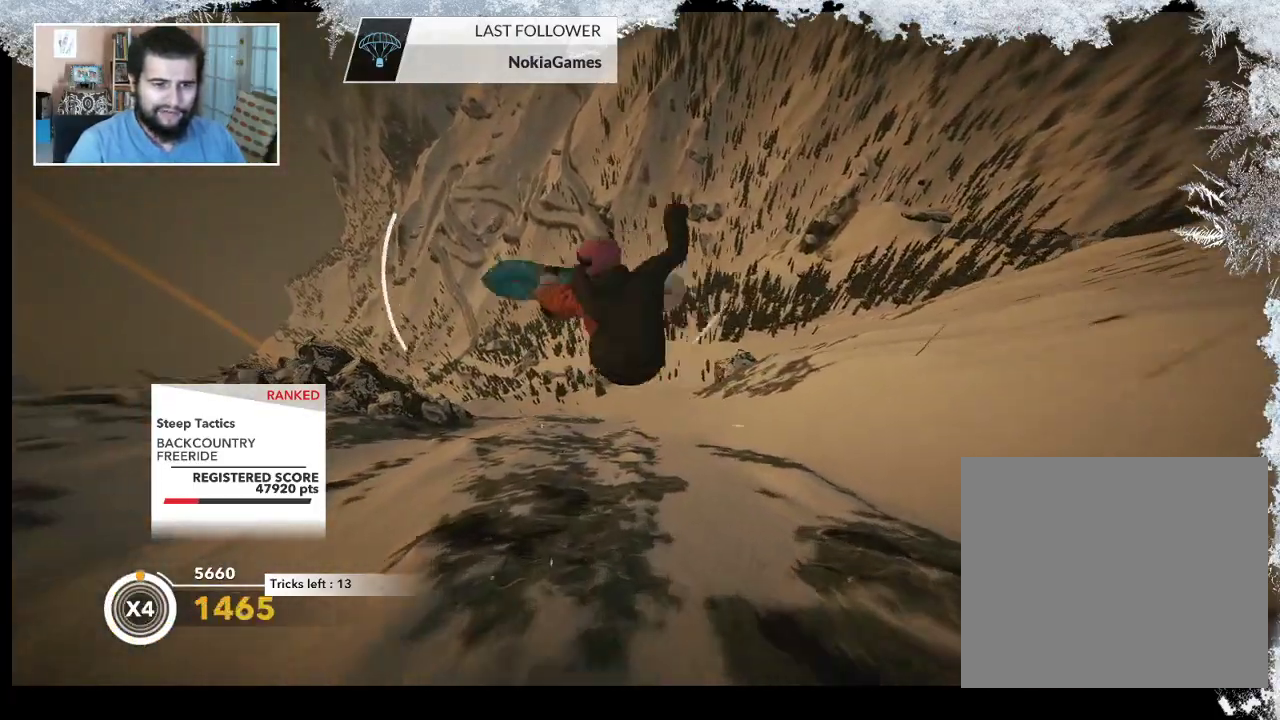
{"buttons": ["L2"], "left_stick": "center", "right_stick": "down", "events": []}
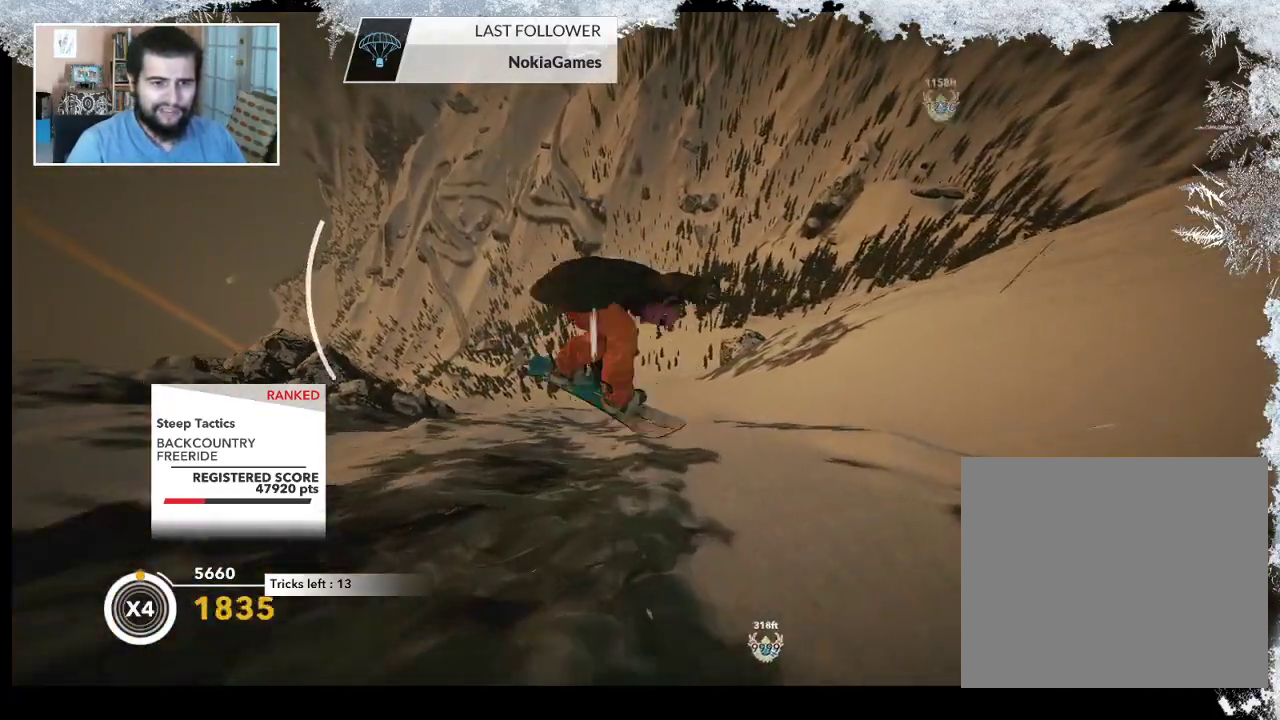
{"buttons": ["R2"], "left_stick": "center", "right_stick": "center", "events": [[33, "L2", "up"], [100, "right_stick", "center"], [400, "R2", "down"]]}
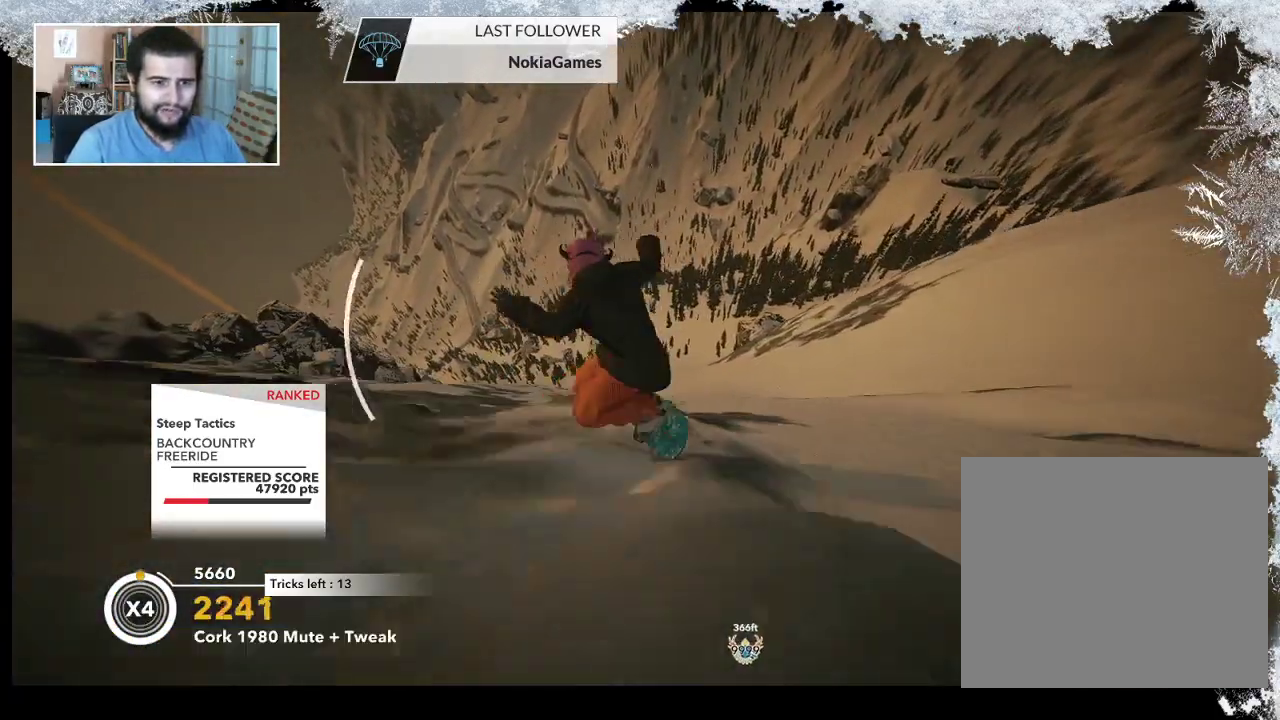
{"buttons": ["R2"], "left_stick": "center", "right_stick": "center", "events": []}
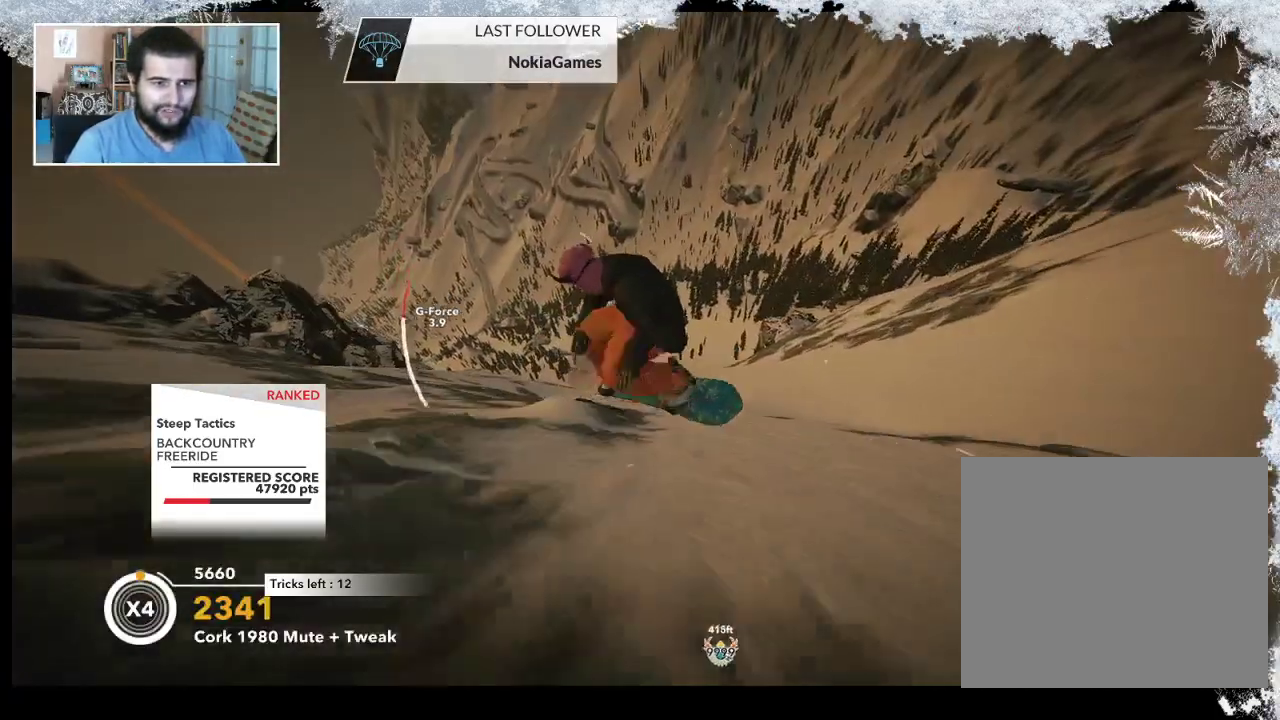
{"buttons": ["R2"], "left_stick": "center", "right_stick": "center", "events": [[133, "R2", "up"], [367, "R2", "down"]]}
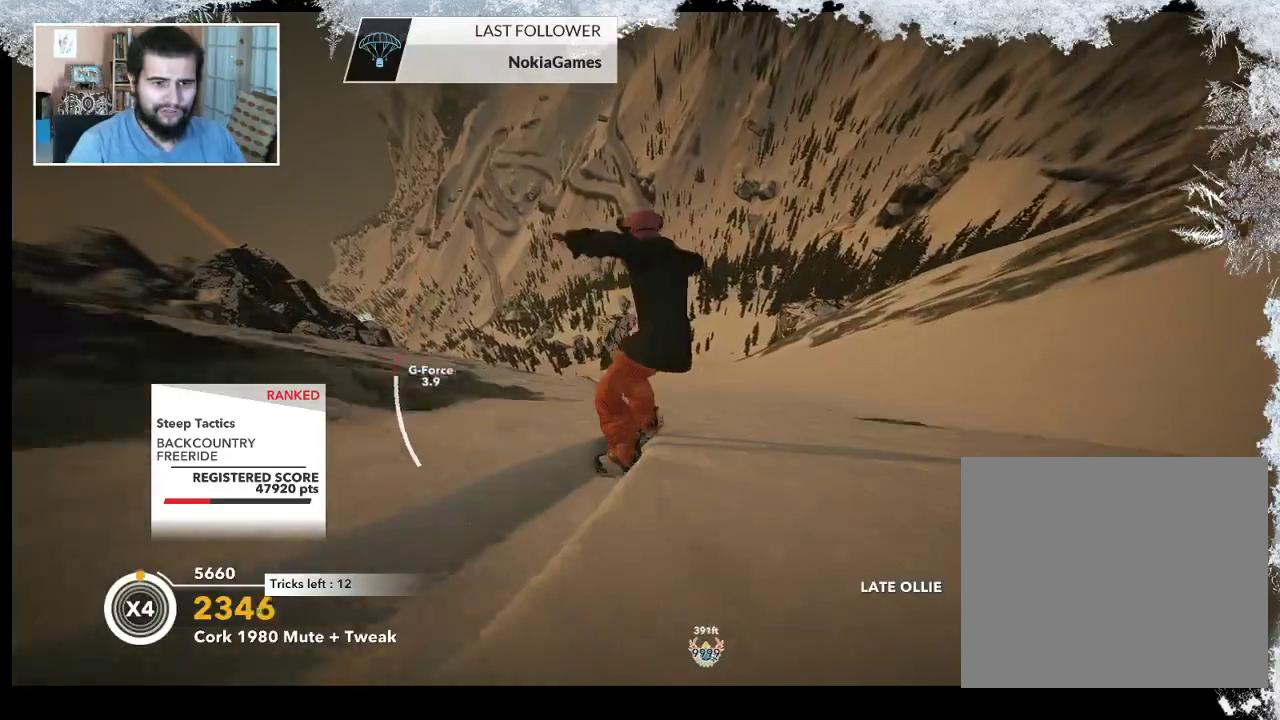
{"buttons": ["R2"], "left_stick": "center", "right_stick": "center", "events": [[133, "left_stick", "right"], [333, "left_stick", "center"]]}
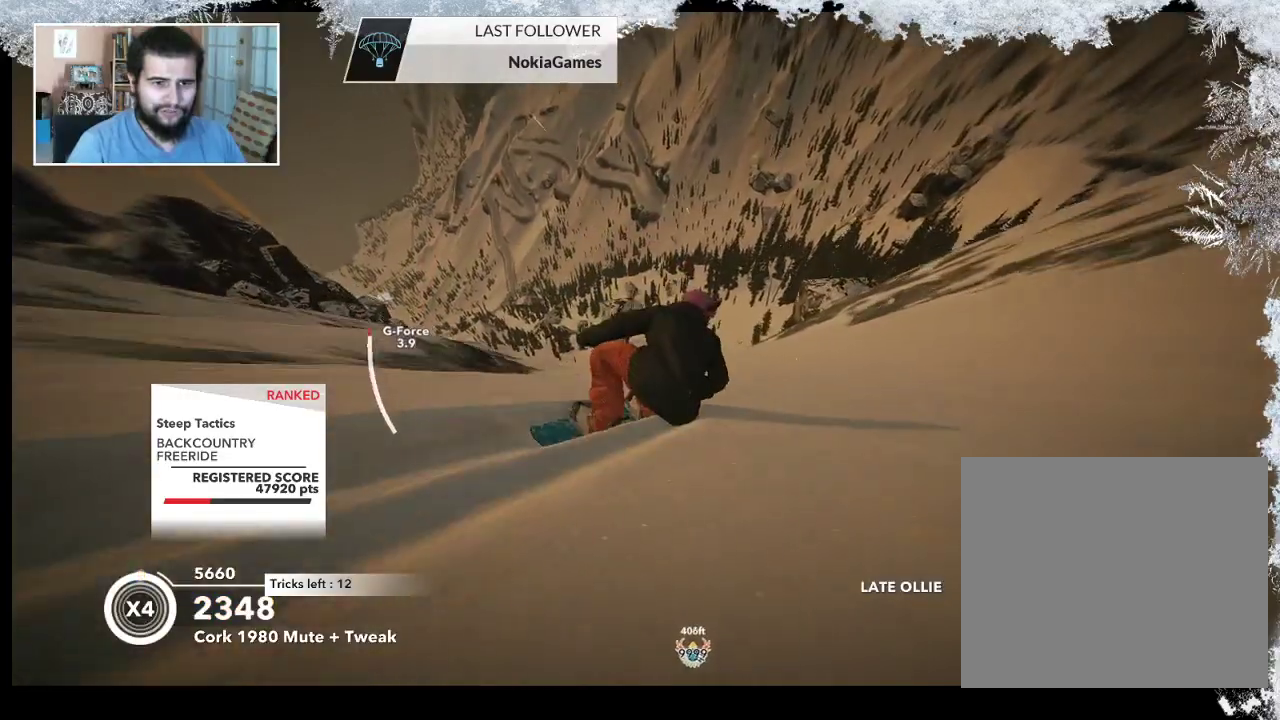
{"buttons": ["R2"], "left_stick": "center", "right_stick": "center", "events": [[267, "left_stick", "right"], [467, "left_stick", "center"]]}
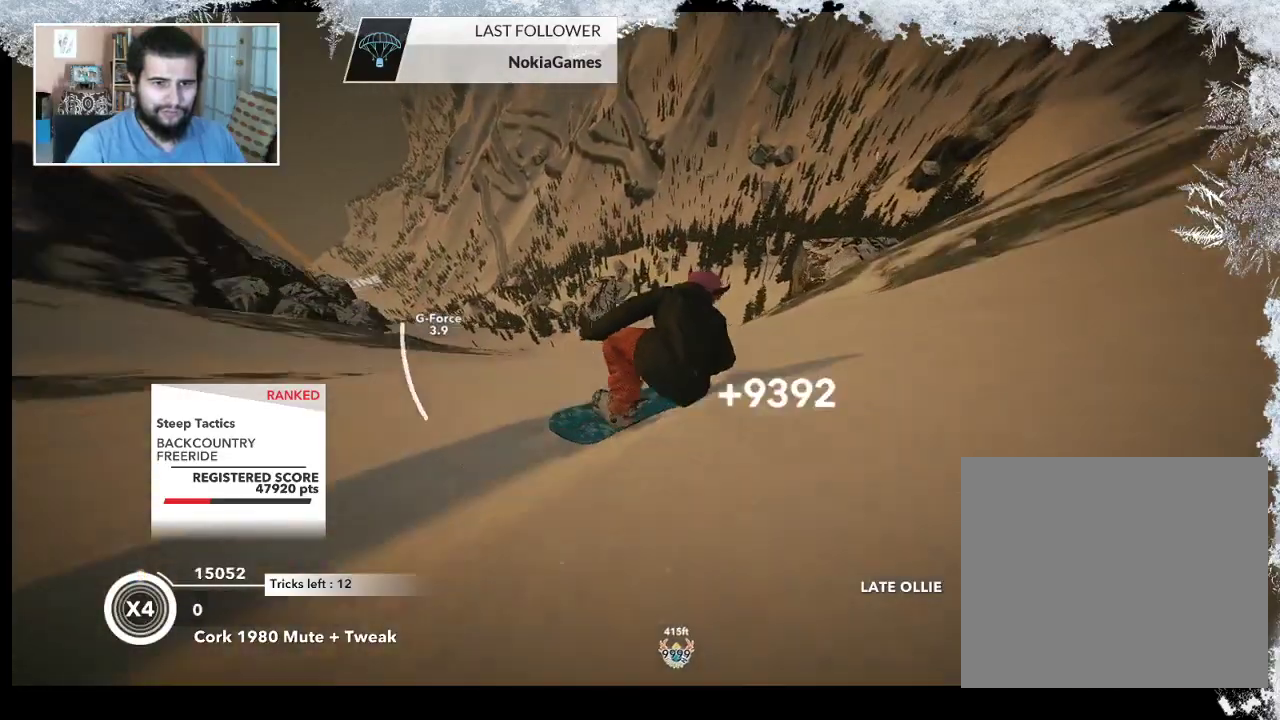
{"buttons": ["R2"], "left_stick": "center", "right_stick": "center", "events": [[133, "left_stick", "right"], [233, "left_stick", "center"]]}
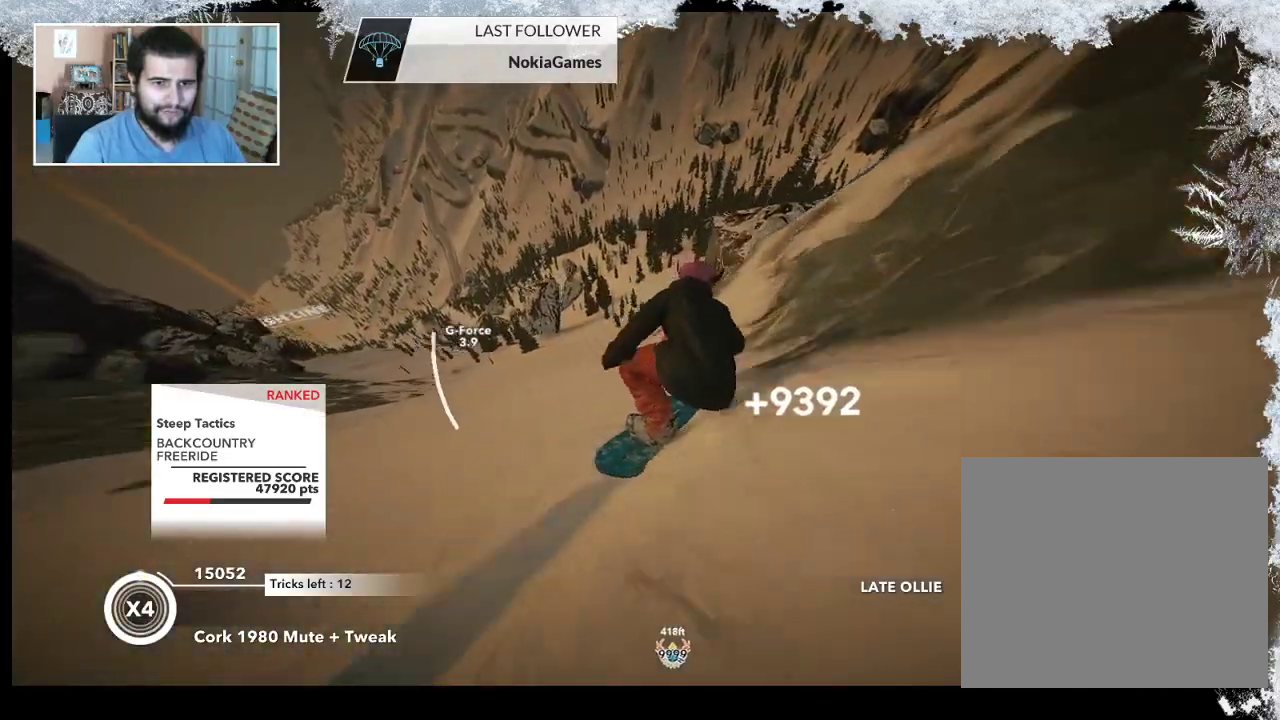
{"buttons": ["L2"], "left_stick": "up-left", "right_stick": "down-right", "events": [[100, "left_stick", "up-left"], [133, "L2", "down"], [200, "R2", "up"], [233, "right_stick", "down"], [367, "right_stick", "down-right"]]}
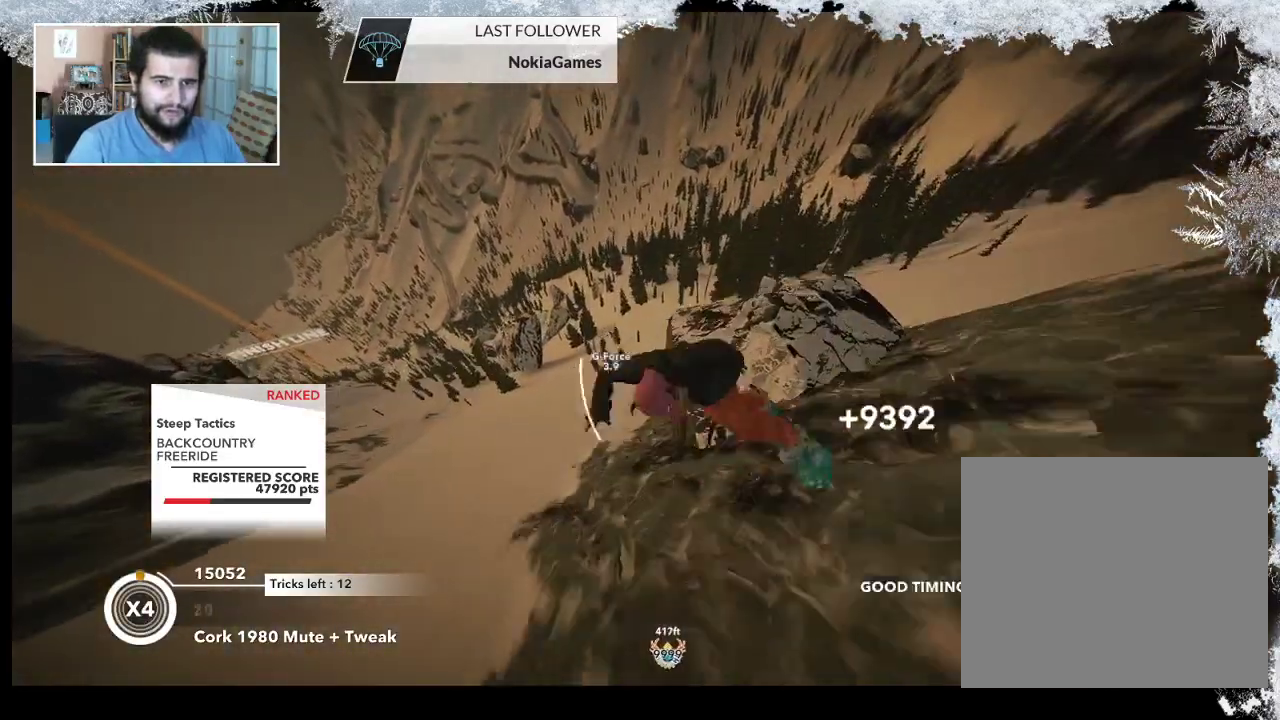
{"buttons": ["L2"], "left_stick": "up-left", "right_stick": "up-right", "events": [[400, "right_stick", "up-right"]]}
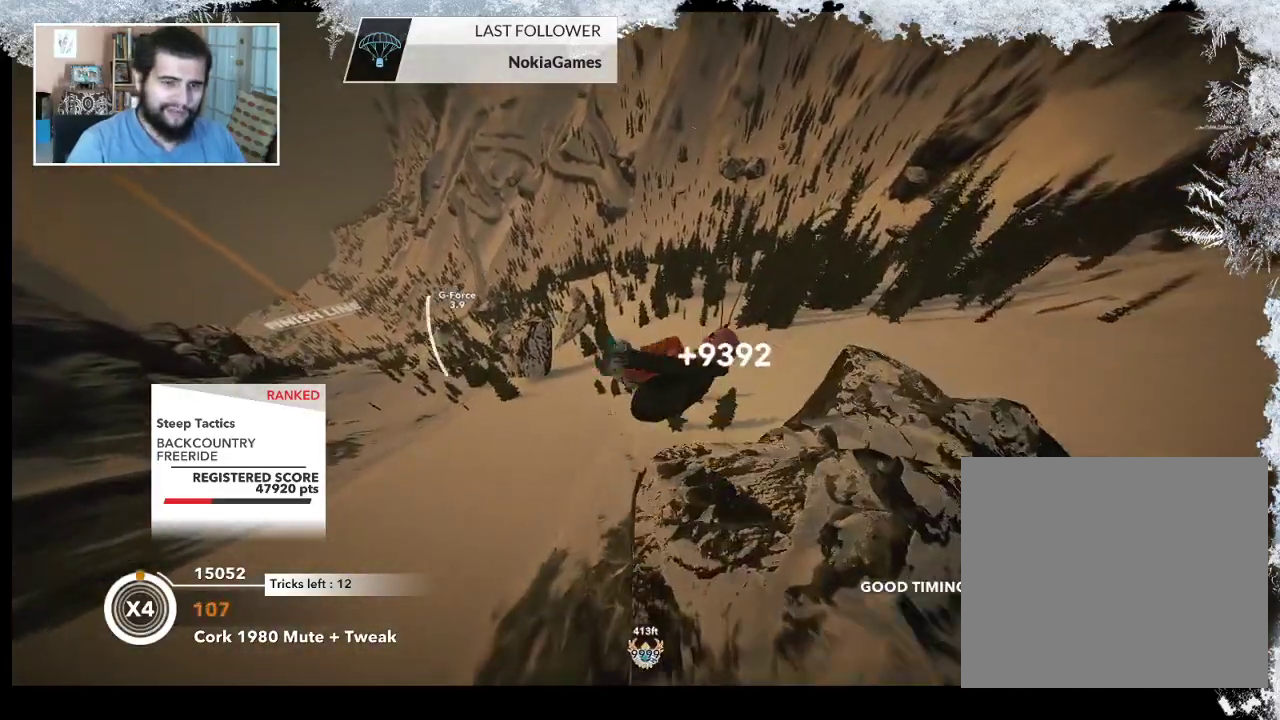
{"buttons": ["L2"], "left_stick": "up-left", "right_stick": "up-right", "events": []}
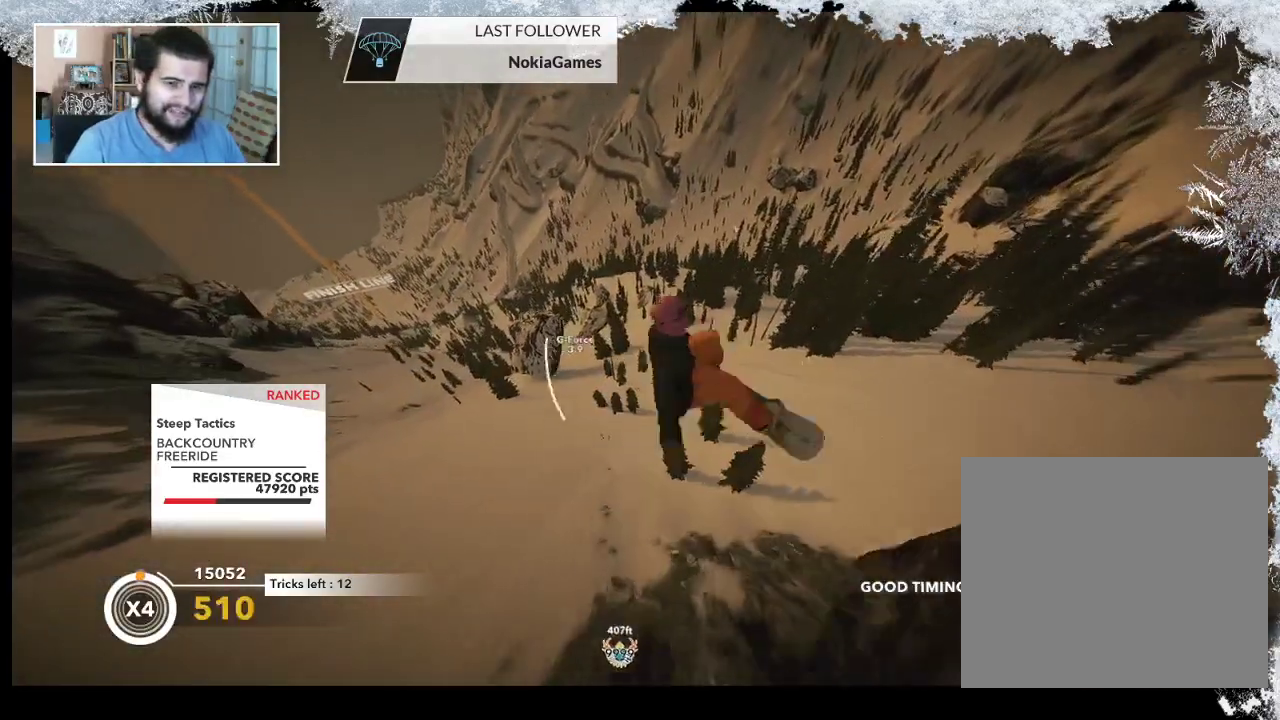
{"buttons": ["L2"], "left_stick": "up-left", "right_stick": "up-right", "events": []}
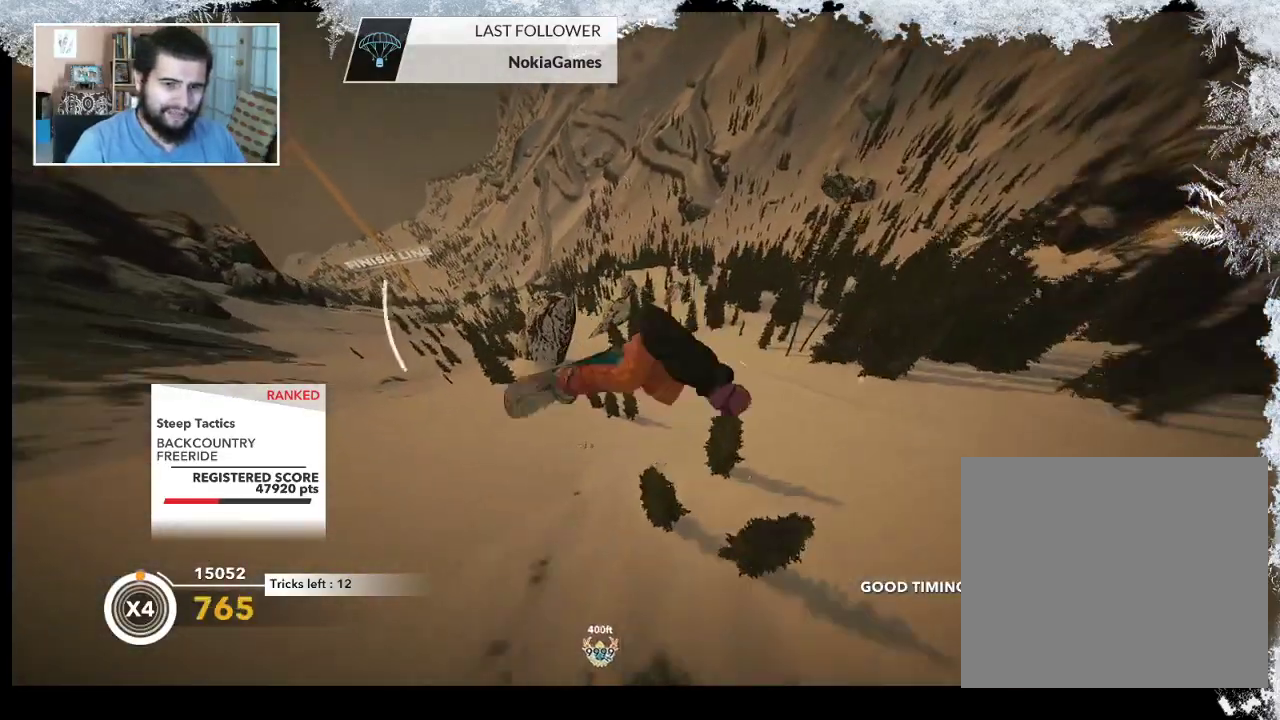
{"buttons": ["L2"], "left_stick": "center", "right_stick": "up-right", "events": [[233, "left_stick", "center"]]}
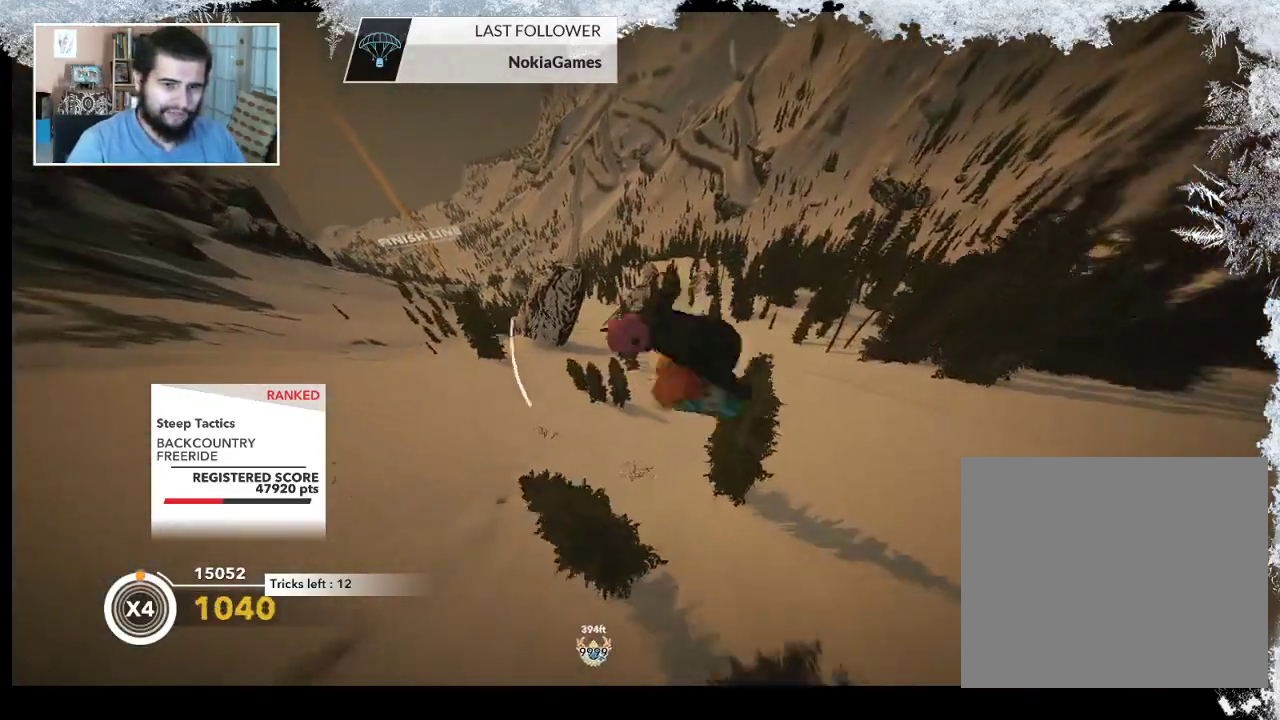
{"buttons": [], "left_stick": "center", "right_stick": "center", "events": [[367, "L2", "up"], [400, "right_stick", "center"]]}
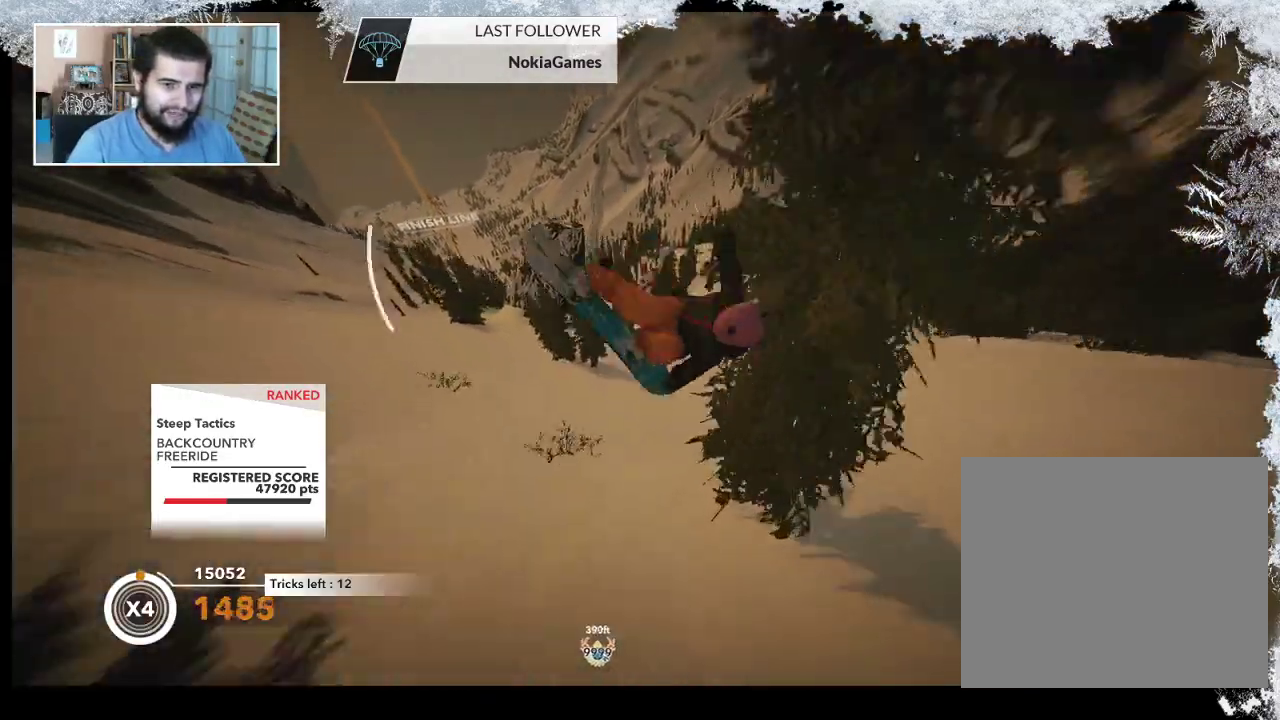
{"buttons": [], "left_stick": "left", "right_stick": "center", "events": [[367, "left_stick", "left"]]}
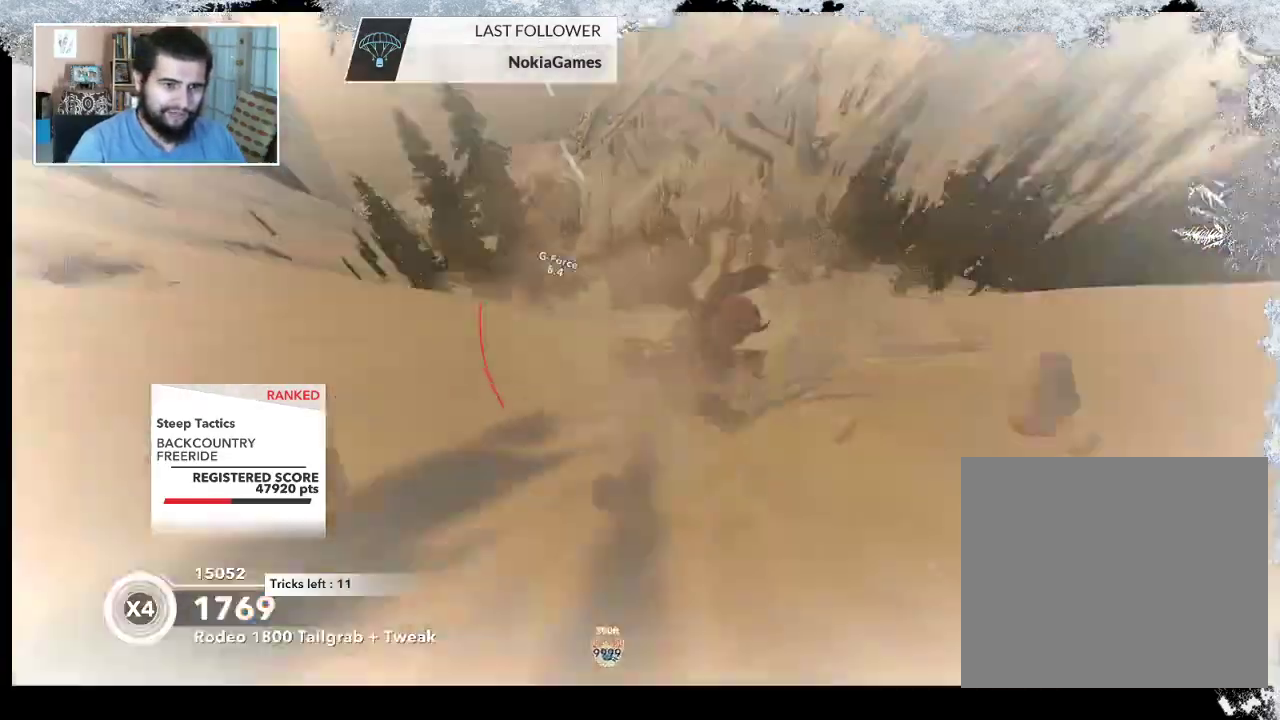
{"buttons": [], "left_stick": "left", "right_stick": "center", "events": []}
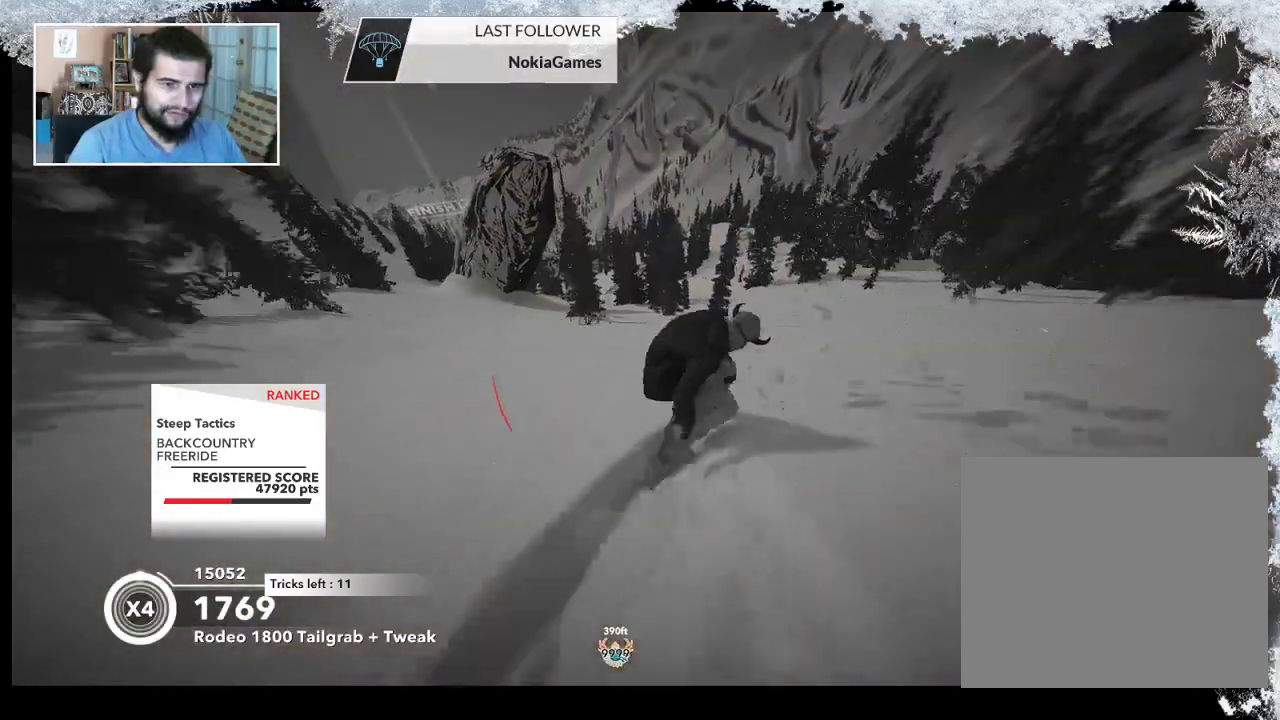
{"buttons": [], "left_stick": "center", "right_stick": "center", "events": [[400, "left_stick", "center"]]}
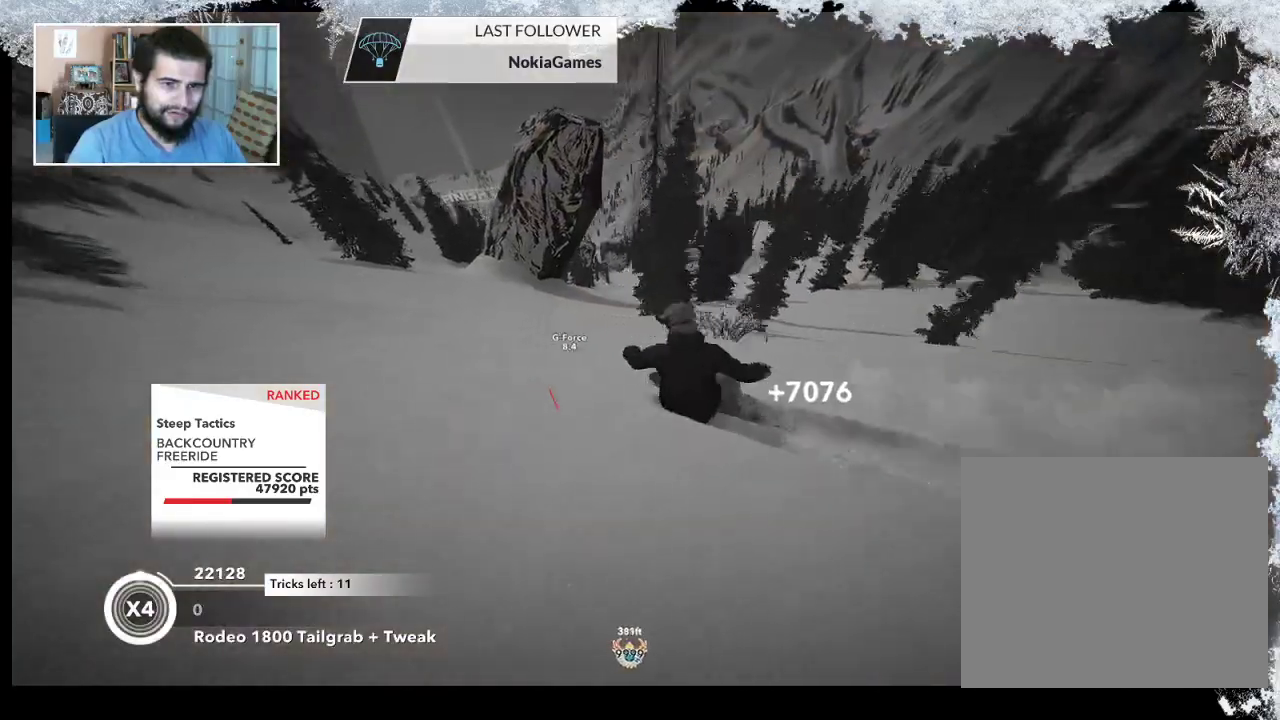
{"buttons": [], "left_stick": "left", "right_stick": "center", "events": [[200, "left_stick", "left"]]}
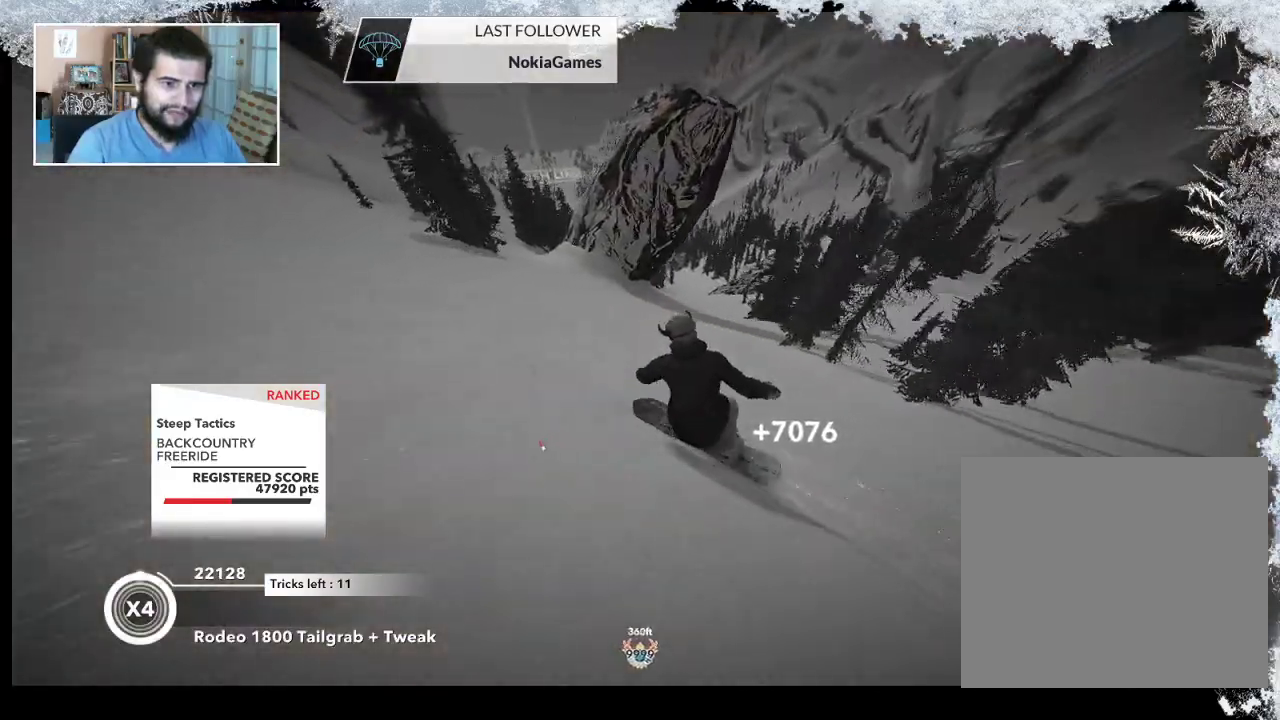
{"buttons": [], "left_stick": "left", "right_stick": "center", "events": []}
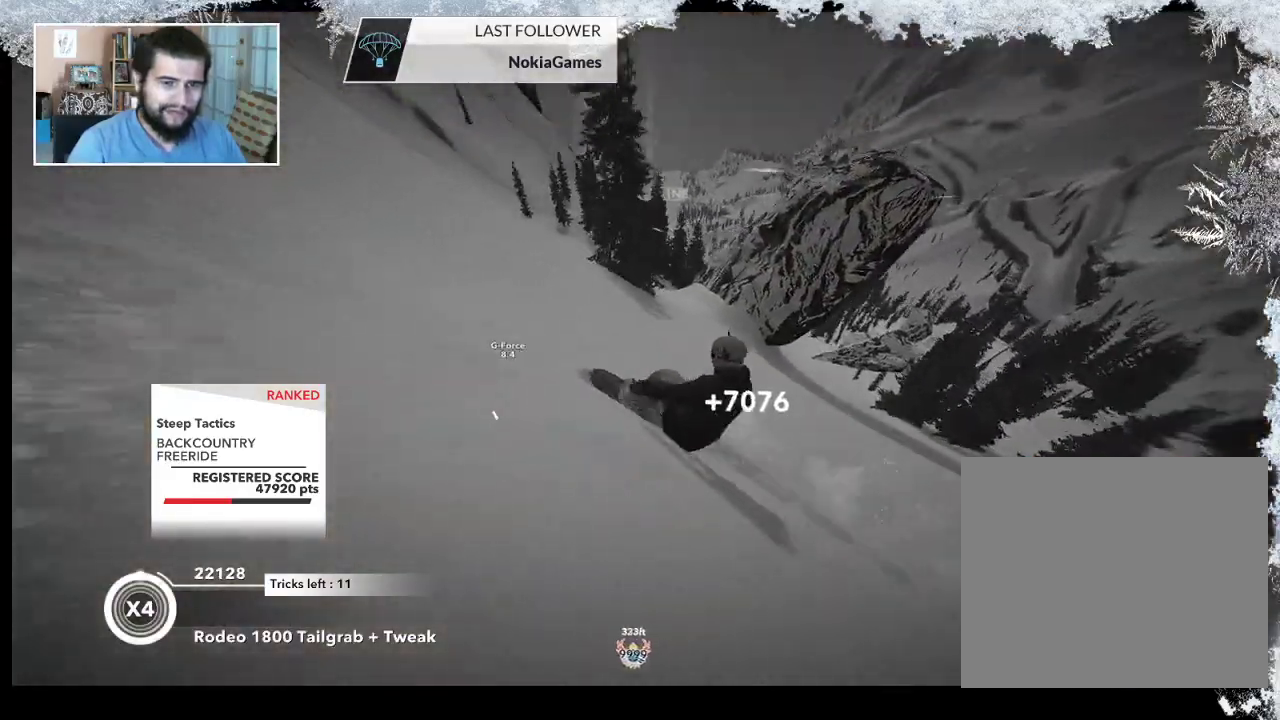
{"buttons": [], "left_stick": "up-right", "right_stick": "center", "events": [[133, "left_stick", "up-right"]]}
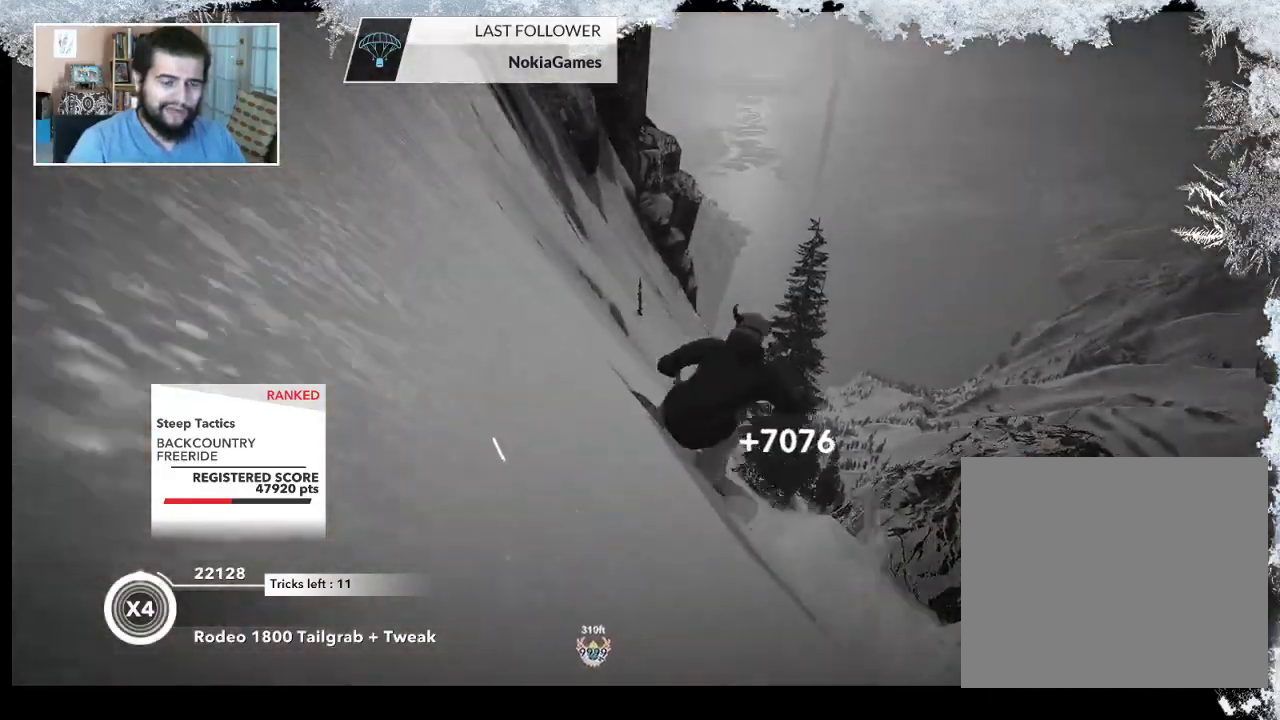
{"buttons": [], "left_stick": "up-right", "right_stick": "center", "events": []}
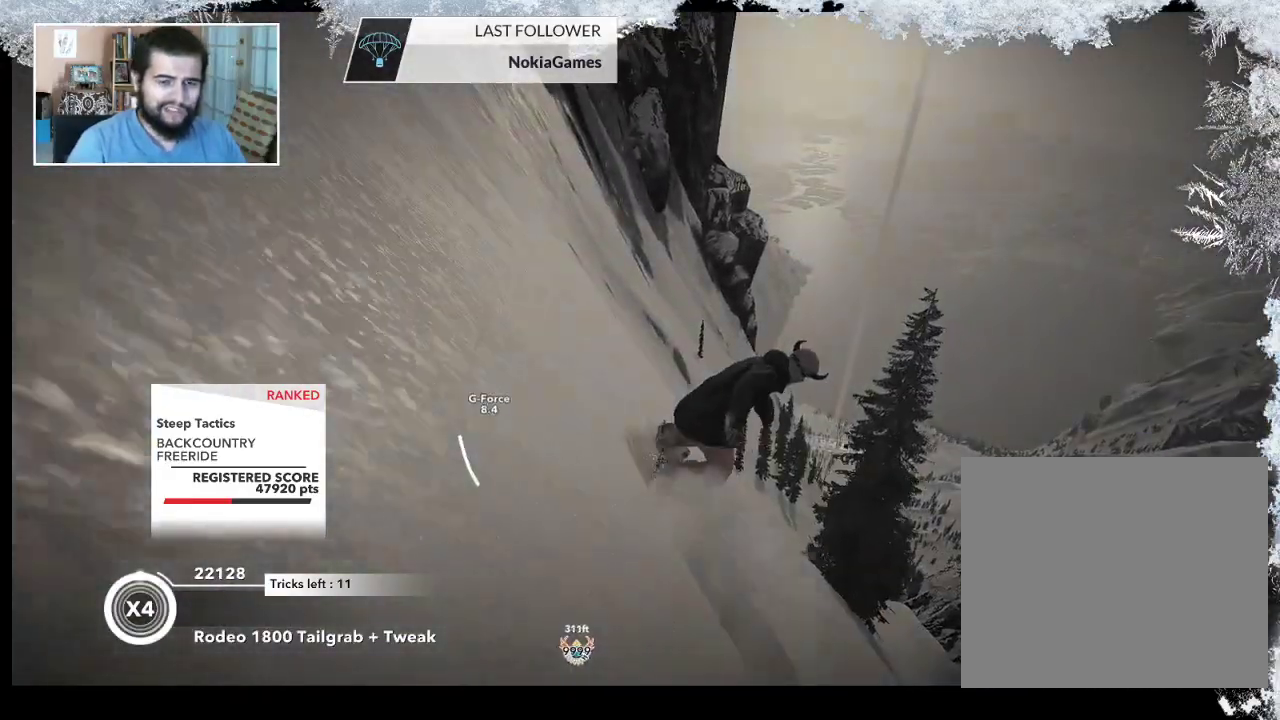
{"buttons": [], "left_stick": "up-left", "right_stick": "center", "events": [[100, "left_stick", "up"], [200, "left_stick", "up-left"]]}
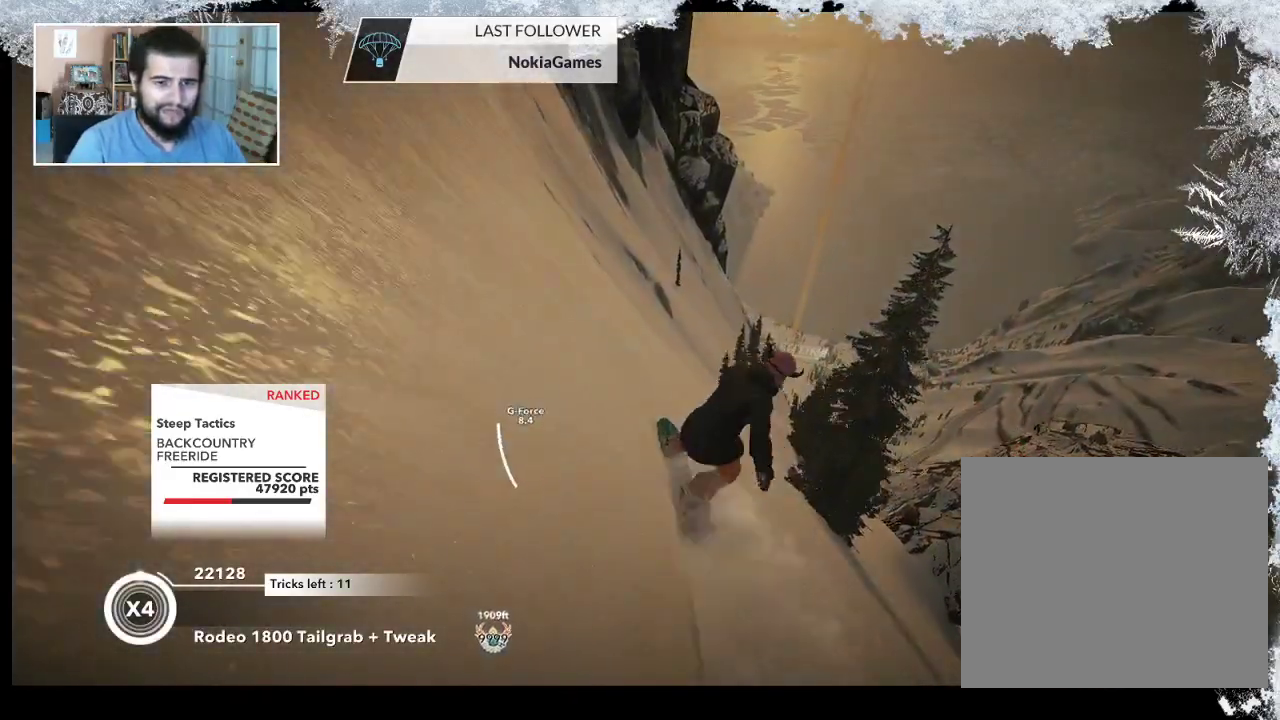
{"buttons": [], "left_stick": "up-right", "right_stick": "center", "events": [[267, "left_stick", "up"], [367, "left_stick", "up-right"]]}
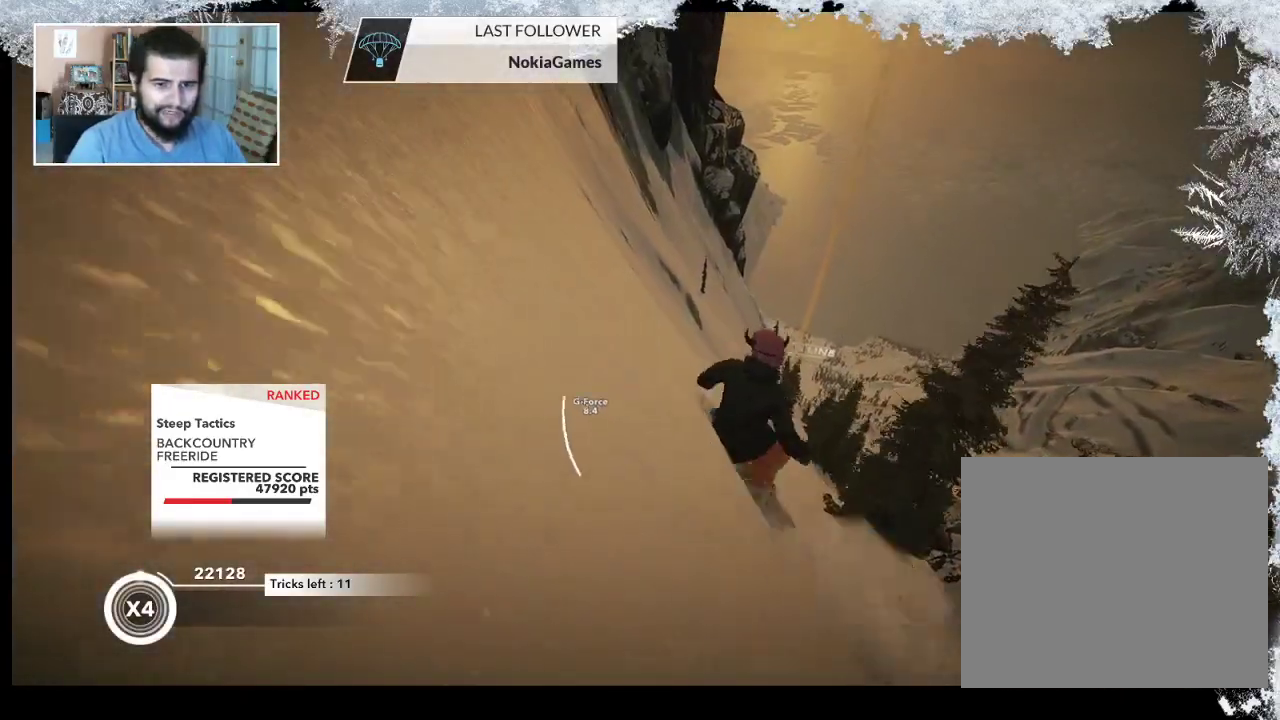
{"buttons": [], "left_stick": "up-right", "right_stick": "center", "events": []}
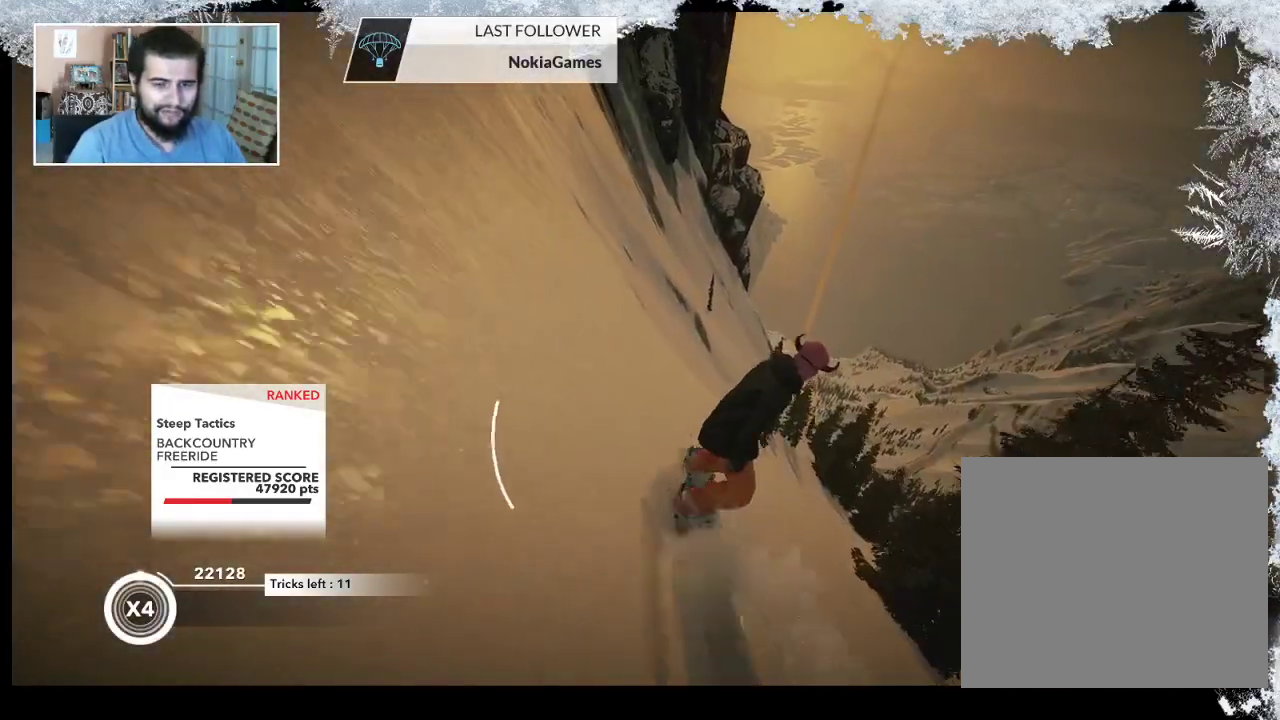
{"buttons": [], "left_stick": "up-right", "right_stick": "center", "events": []}
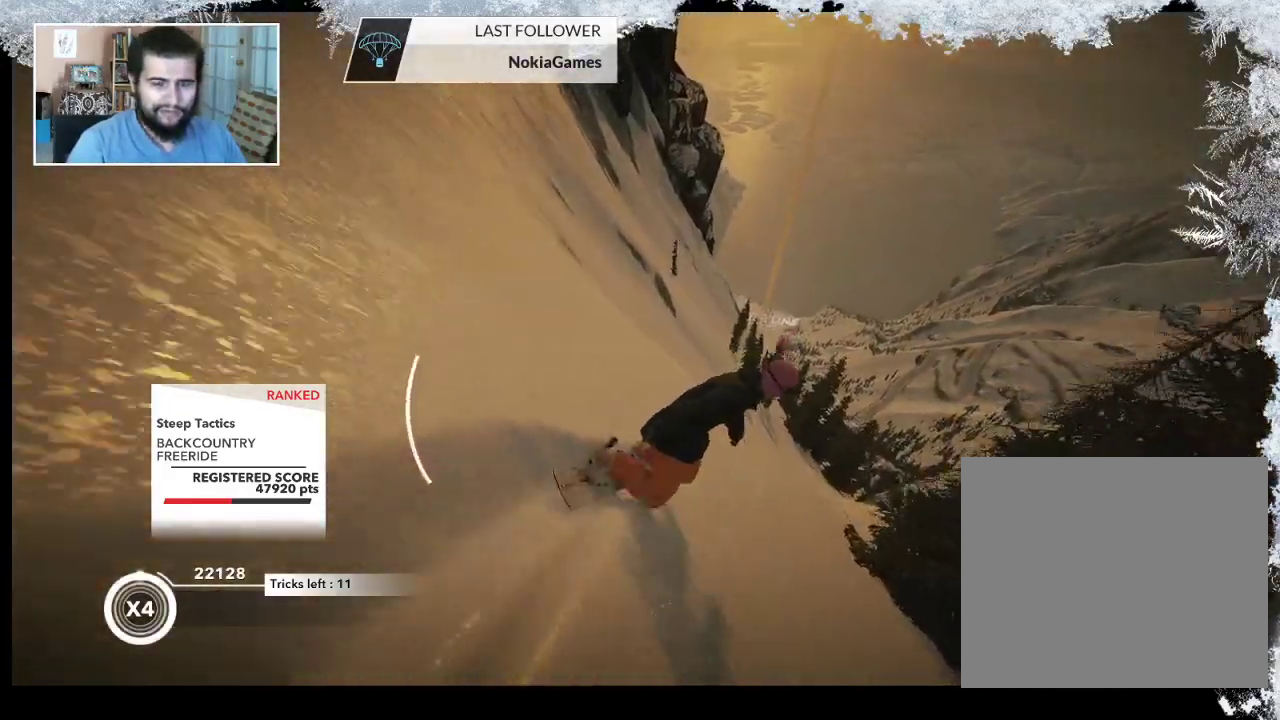
{"buttons": [], "left_stick": "center", "right_stick": "center", "events": [[233, "left_stick", "center"]]}
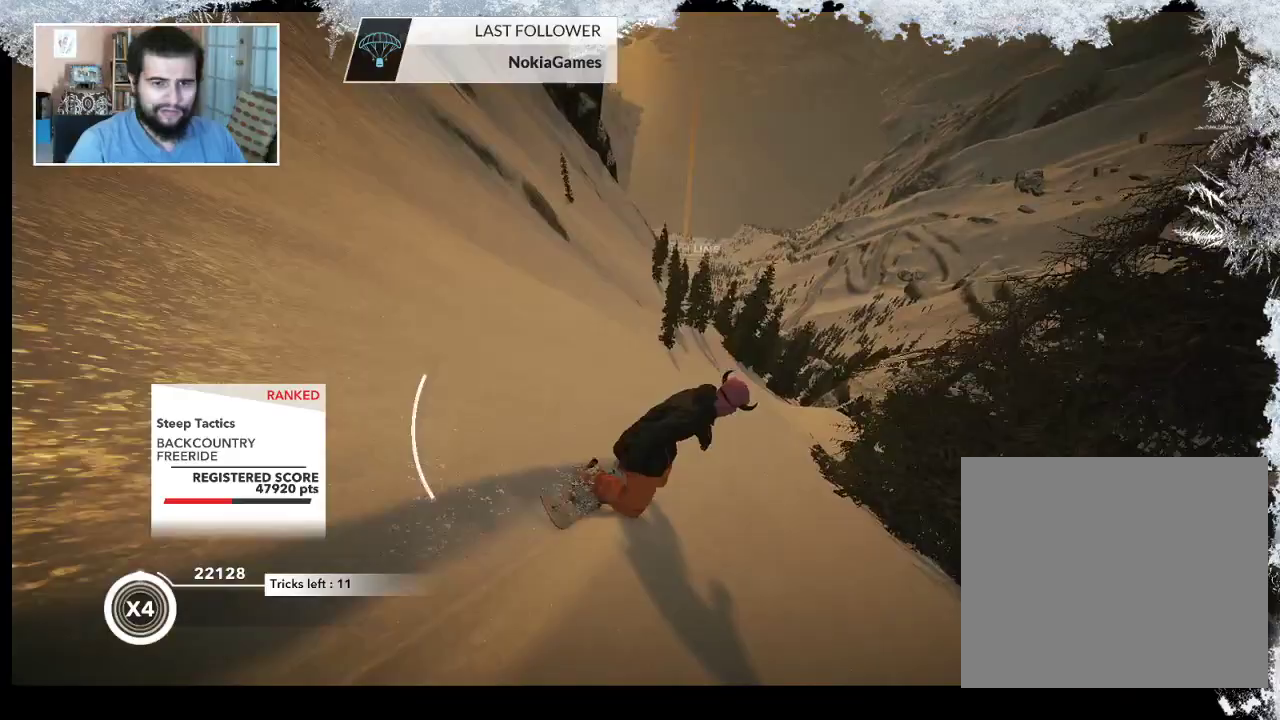
{"buttons": [], "left_stick": "right", "right_stick": "center", "events": [[467, "left_stick", "right"]]}
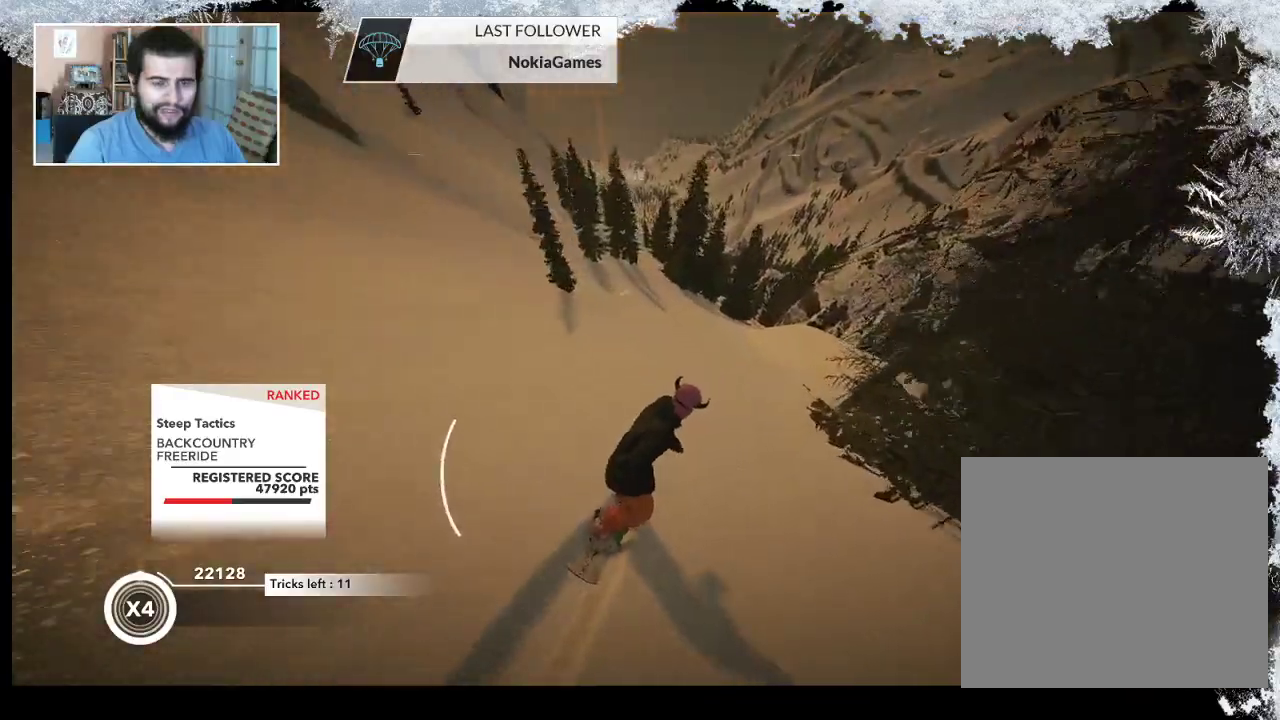
{"buttons": [], "left_stick": "right", "right_stick": "center", "events": [[267, "left_stick", "center"], [467, "left_stick", "right"]]}
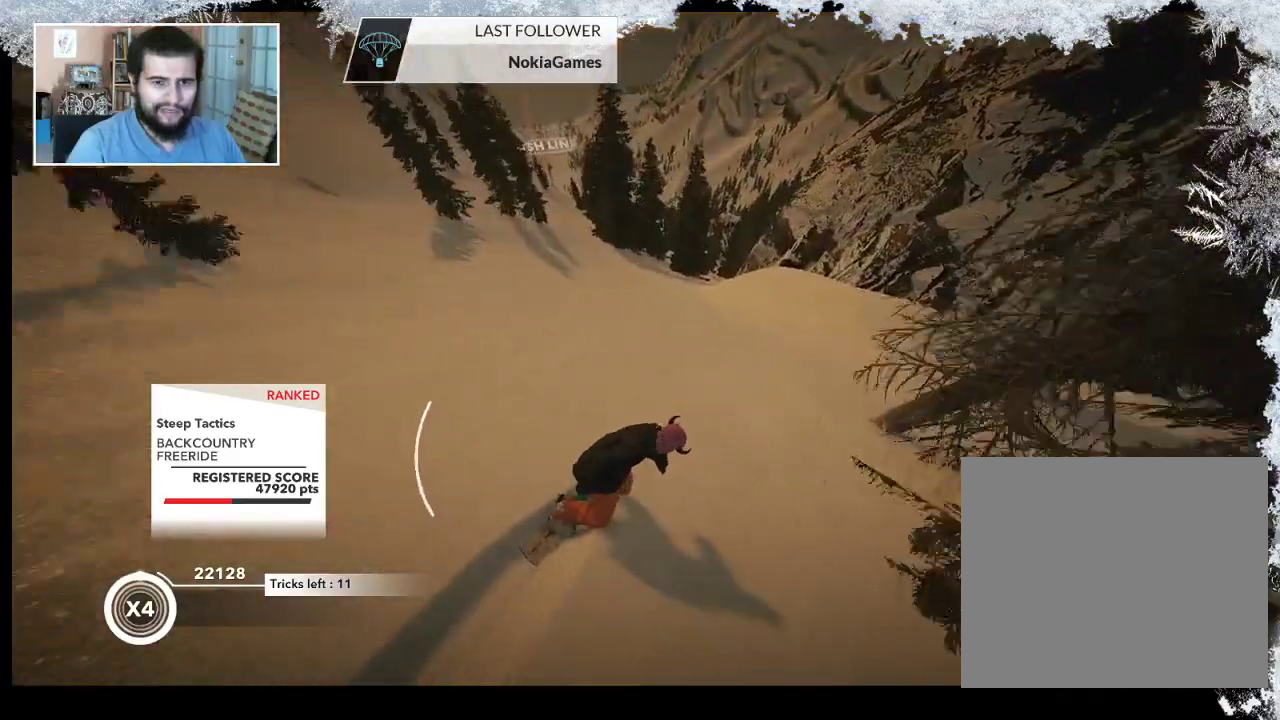
{"buttons": ["R2"], "left_stick": "right", "right_stick": "center", "events": [[133, "left_stick", "center"], [400, "left_stick", "right"], [467, "R2", "down"]]}
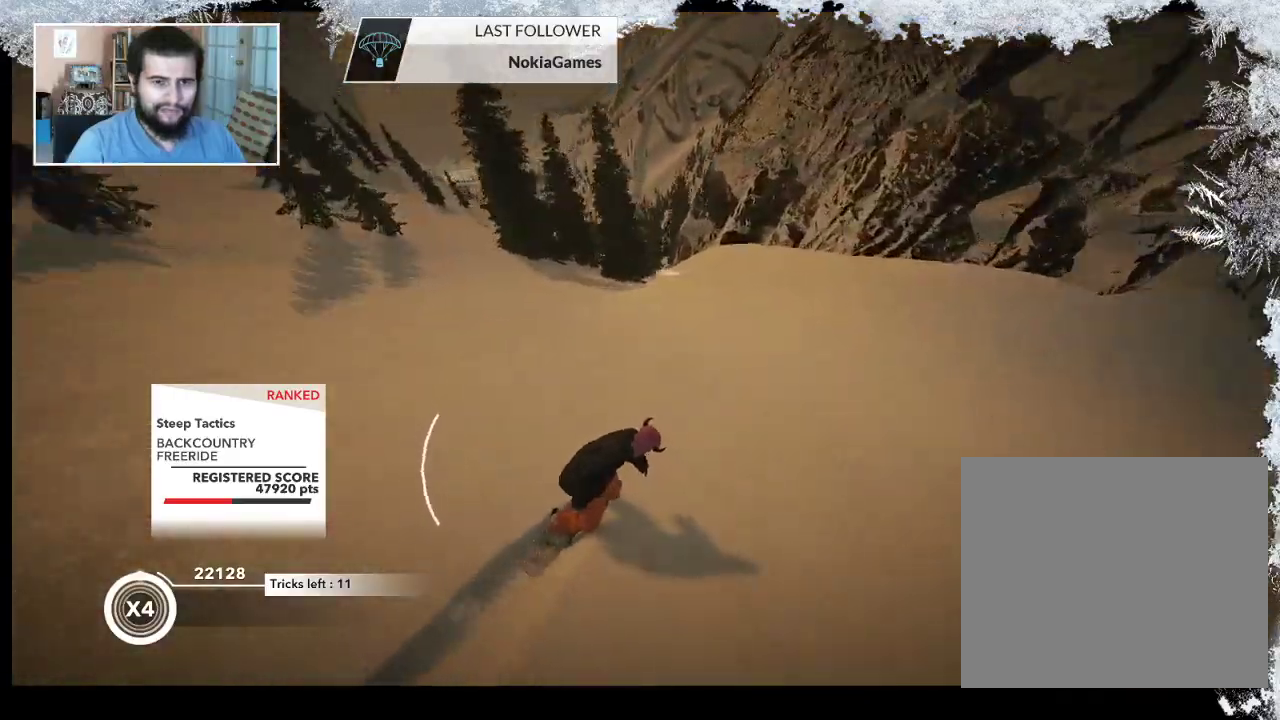
{"buttons": [], "left_stick": "down-left", "right_stick": "center", "events": [[33, "left_stick", "center"], [300, "left_stick", "down-left"], [500, "R2", "up"]]}